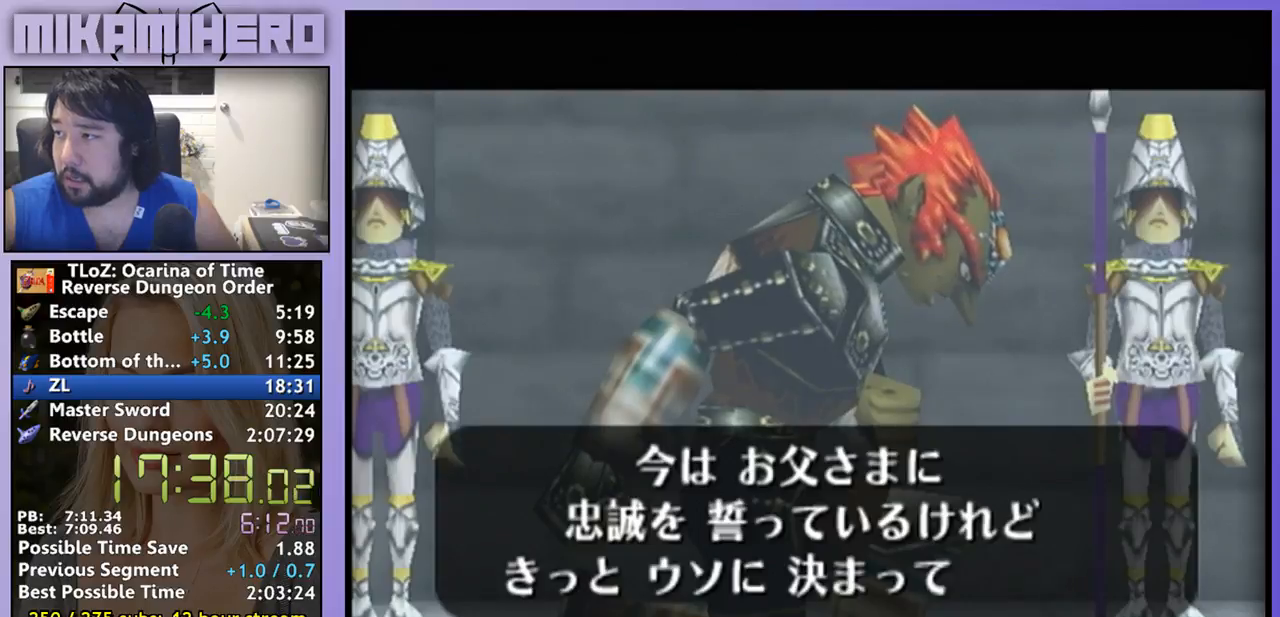
Gameplay with a controller (Nintendo layout); each line is a JSON object with the inputs held at the frame after it (dt_ms = milliseconds from this image to that frame). "events" lists button and stick changes between this image and that frame as [ms after this image, input, new state], when the widget could be followed in between. Not read: B L3 R1 R3.
{"dt_ms": 500, "buttons": [], "left_stick": "center", "right_stick": "center"}
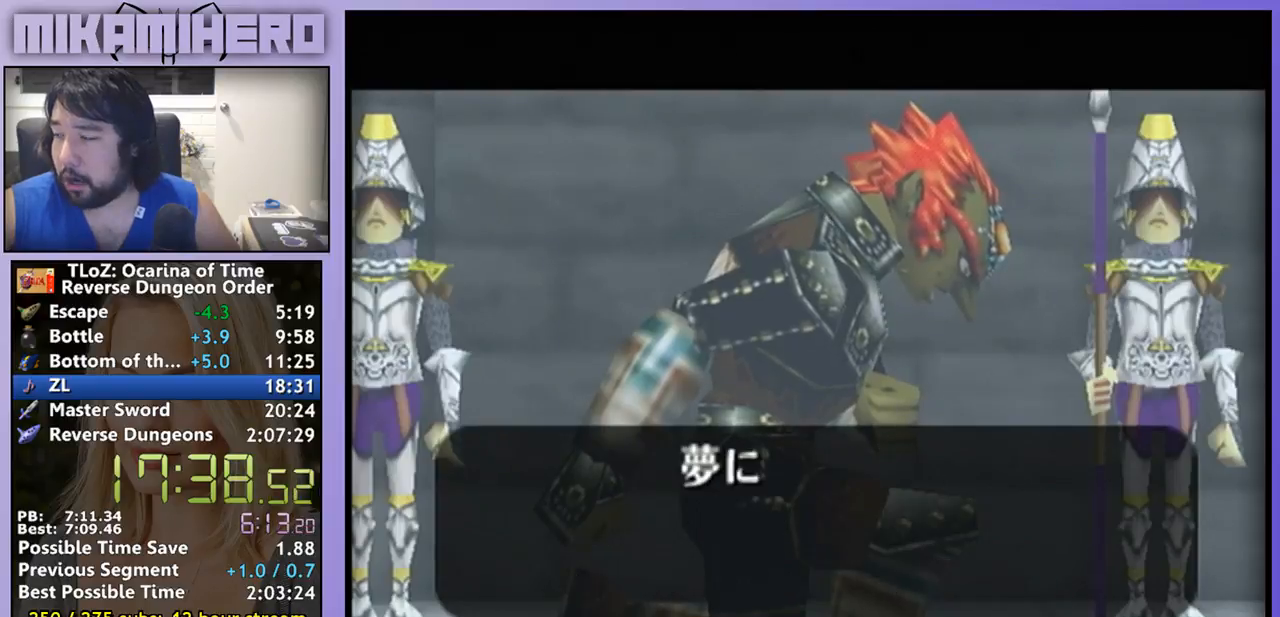
{"dt_ms": 500, "buttons": [], "left_stick": "center", "right_stick": "center"}
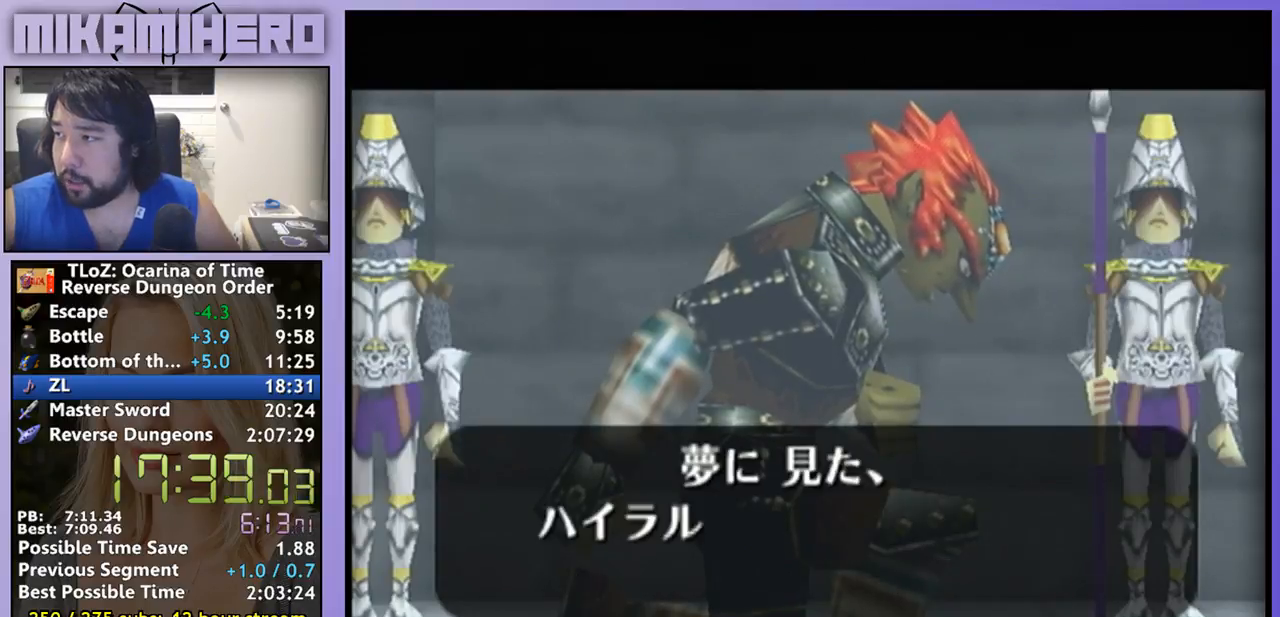
{"dt_ms": 500, "buttons": [], "left_stick": "center", "right_stick": "center", "events": [[200, "A", "down"], [267, "A", "up"]]}
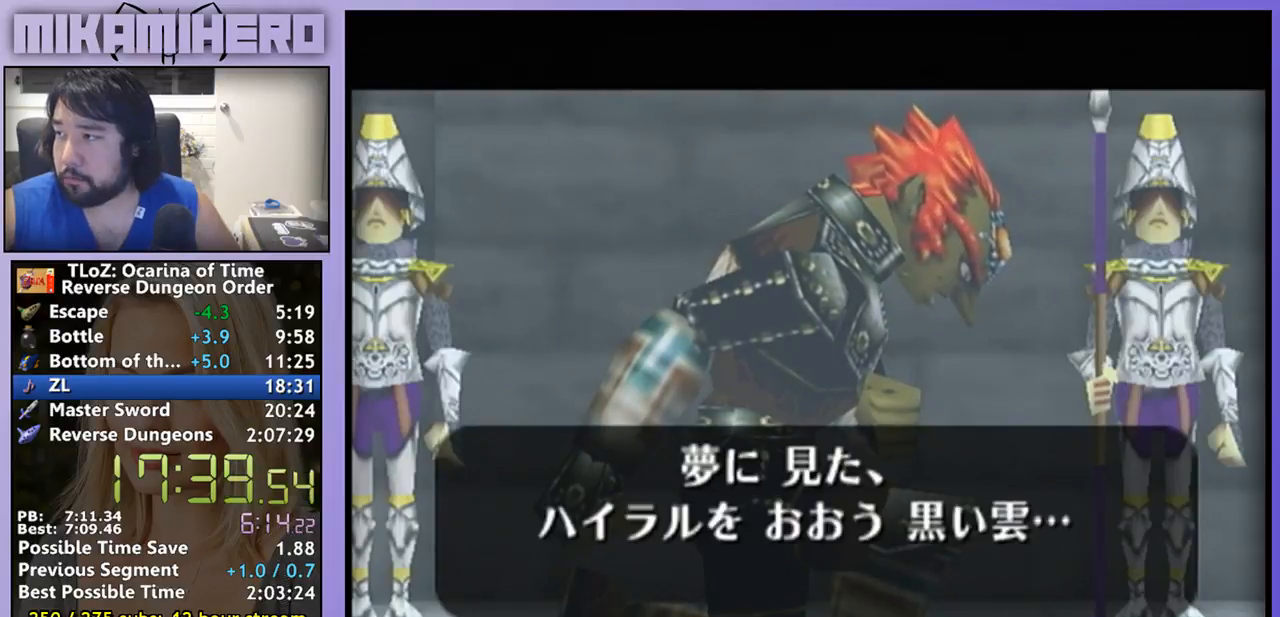
{"dt_ms": 500, "buttons": [], "left_stick": "center", "right_stick": "center", "events": [[100, "A", "down"], [167, "A", "up"], [233, "A", "down"], [300, "A", "up"]]}
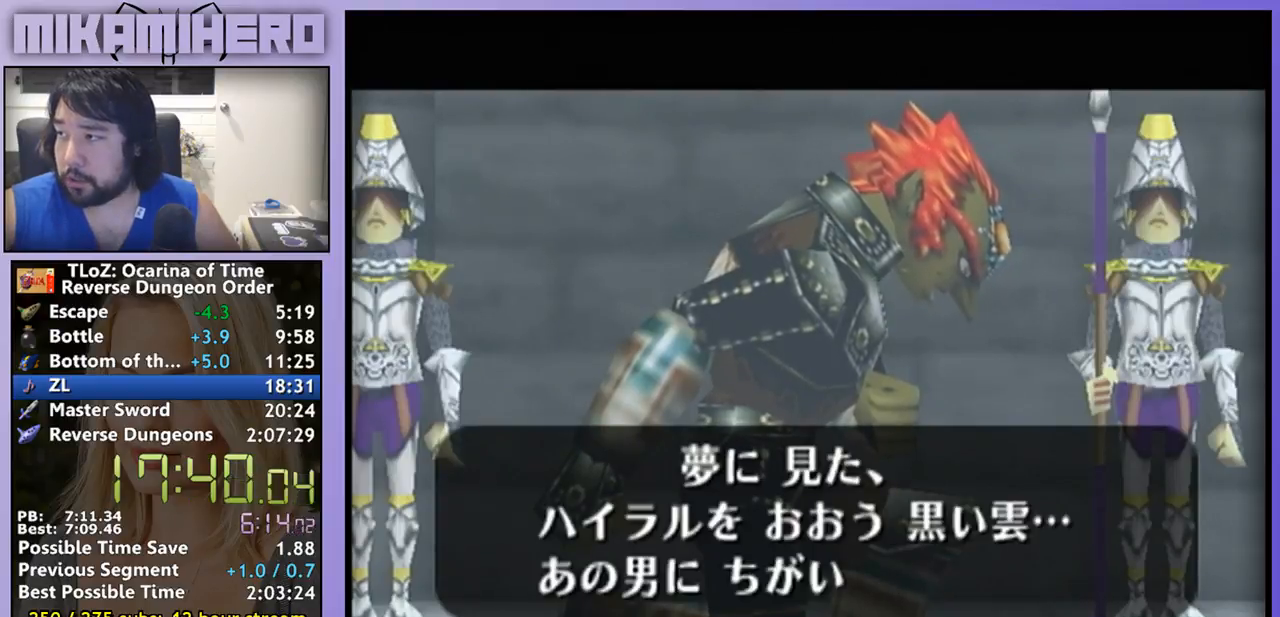
{"dt_ms": 500, "buttons": [], "left_stick": "center", "right_stick": "center", "events": [[133, "A", "down"], [200, "A", "up"], [400, "A", "down"], [467, "A", "up"]]}
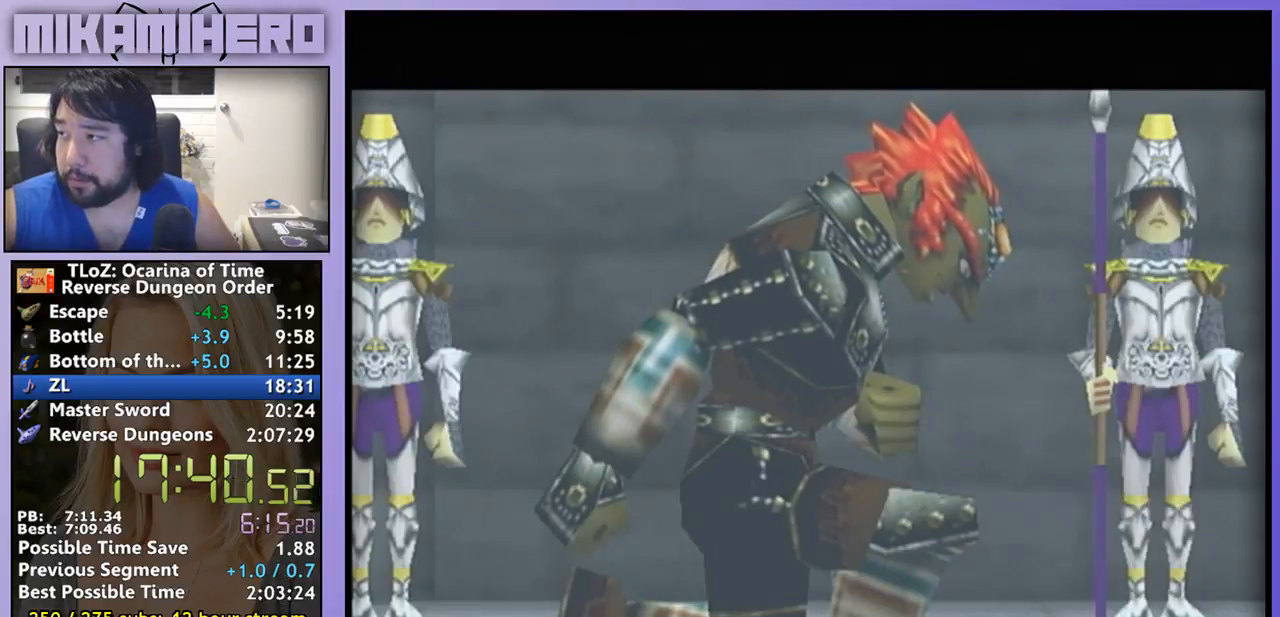
{"dt_ms": 500, "buttons": [], "left_stick": "center", "right_stick": "center", "events": [[200, "A", "down"], [267, "A", "up"]]}
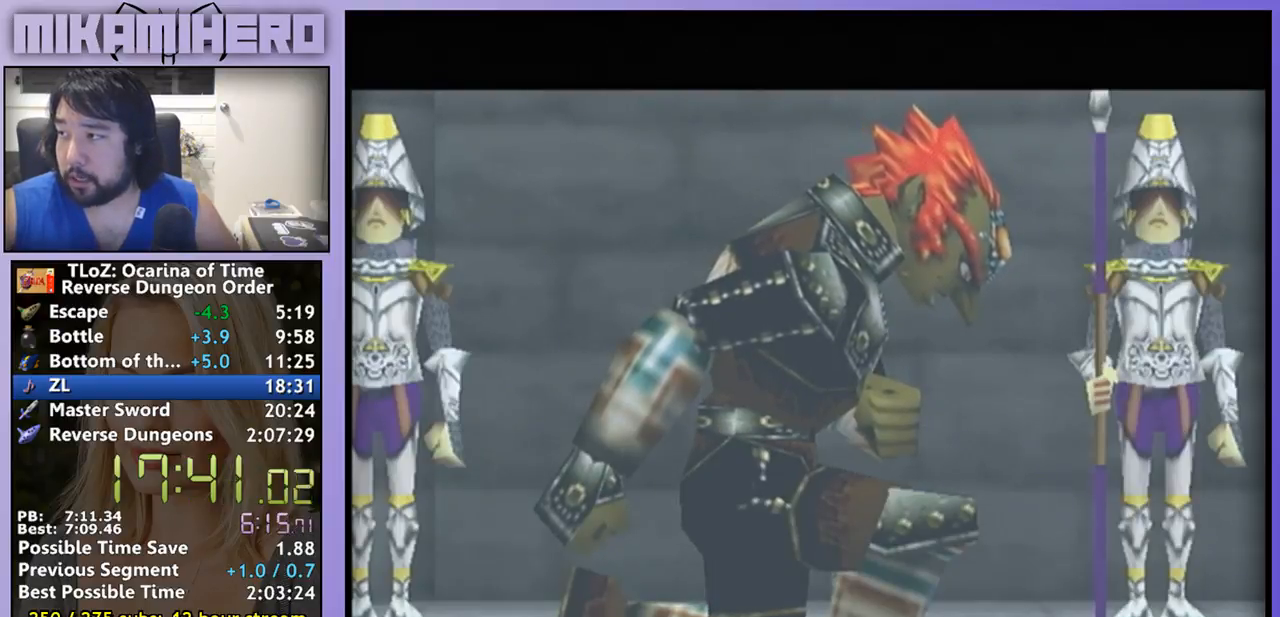
{"dt_ms": 1000, "buttons": [], "left_stick": "center", "right_stick": "center"}
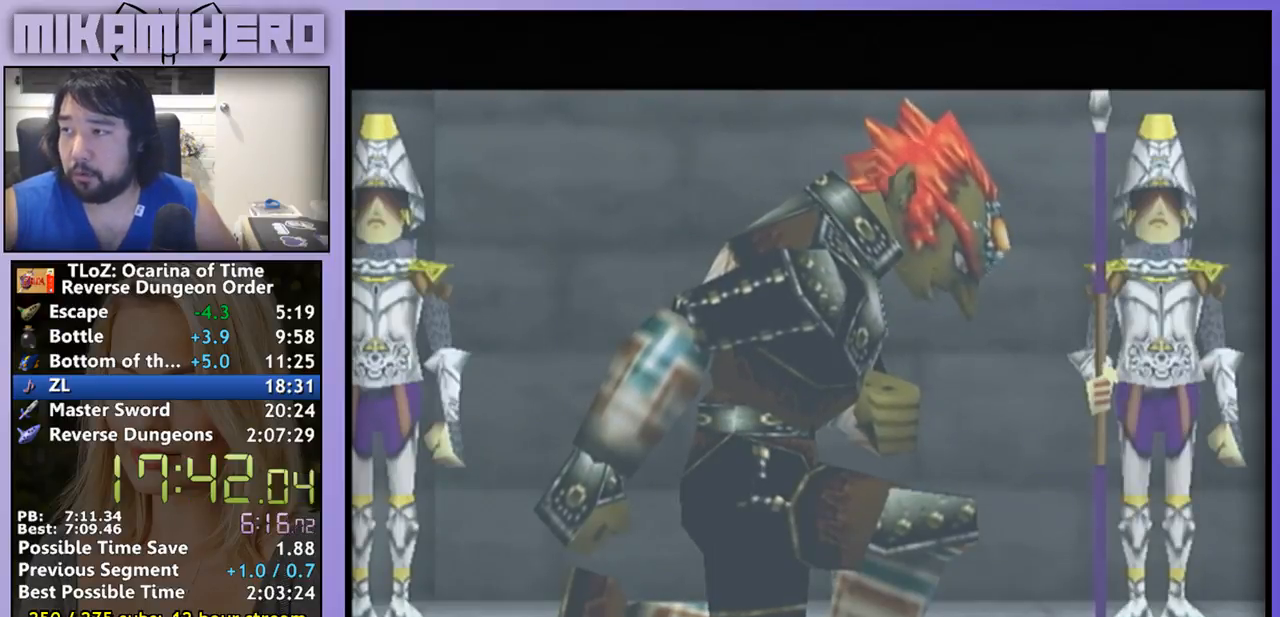
{"dt_ms": 1000, "buttons": [], "left_stick": "center", "right_stick": "center"}
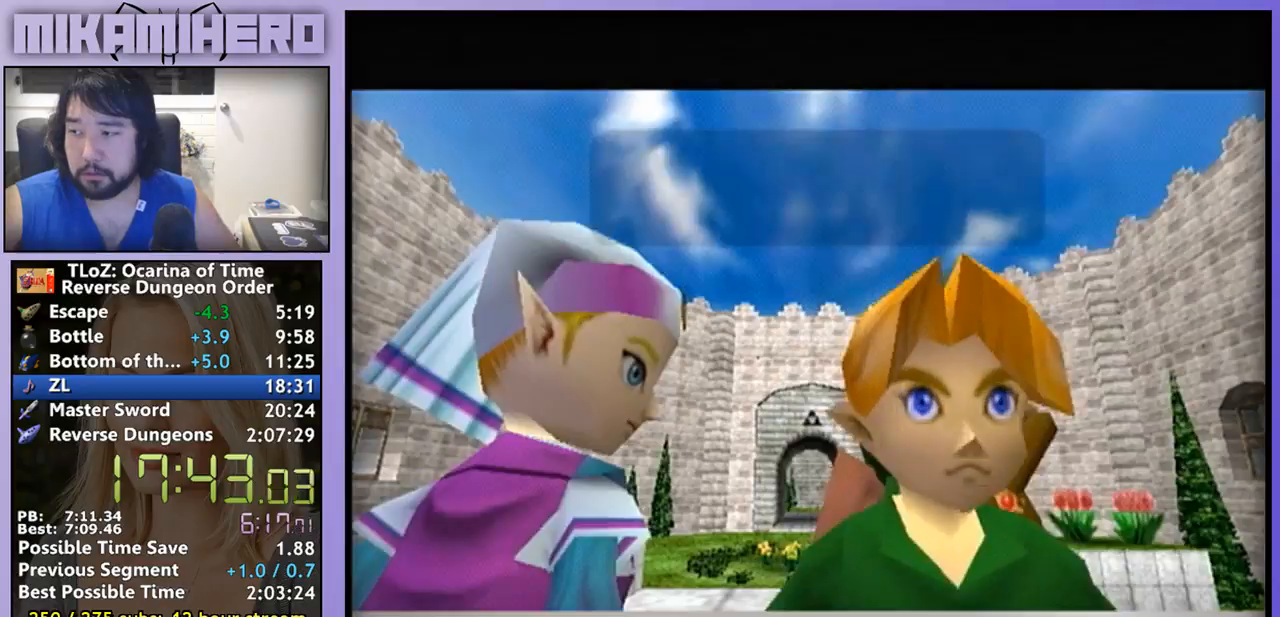
{"dt_ms": 500, "buttons": [], "left_stick": "center", "right_stick": "center", "events": []}
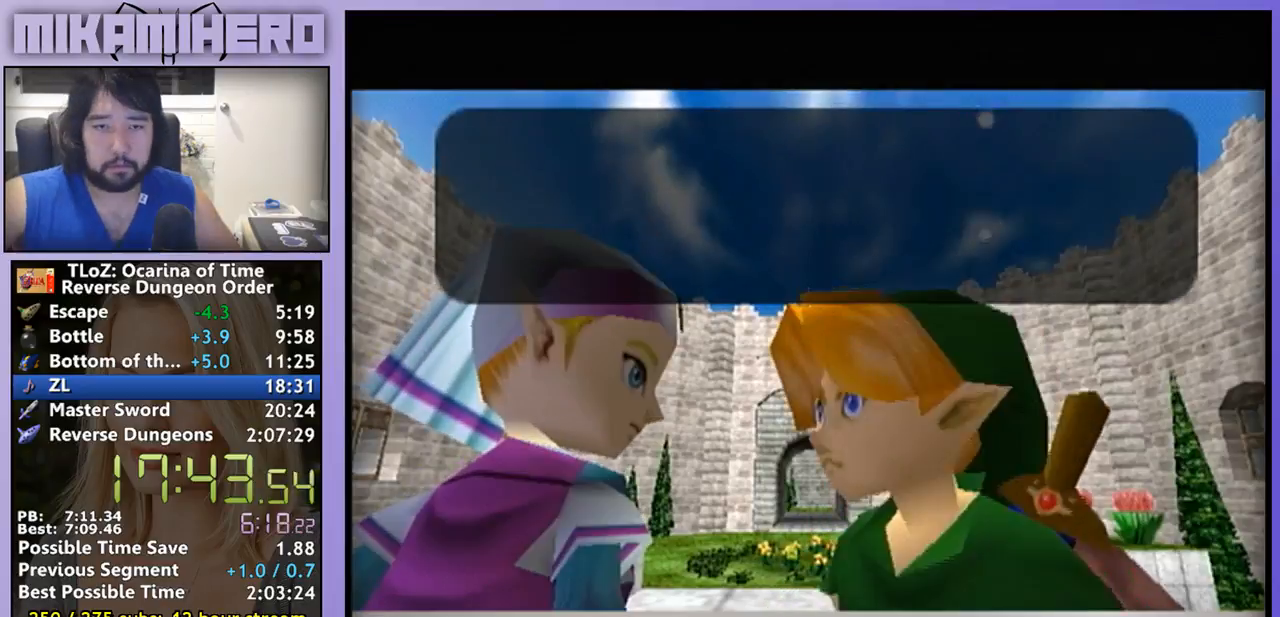
{"dt_ms": 500, "buttons": [], "left_stick": "center", "right_stick": "center"}
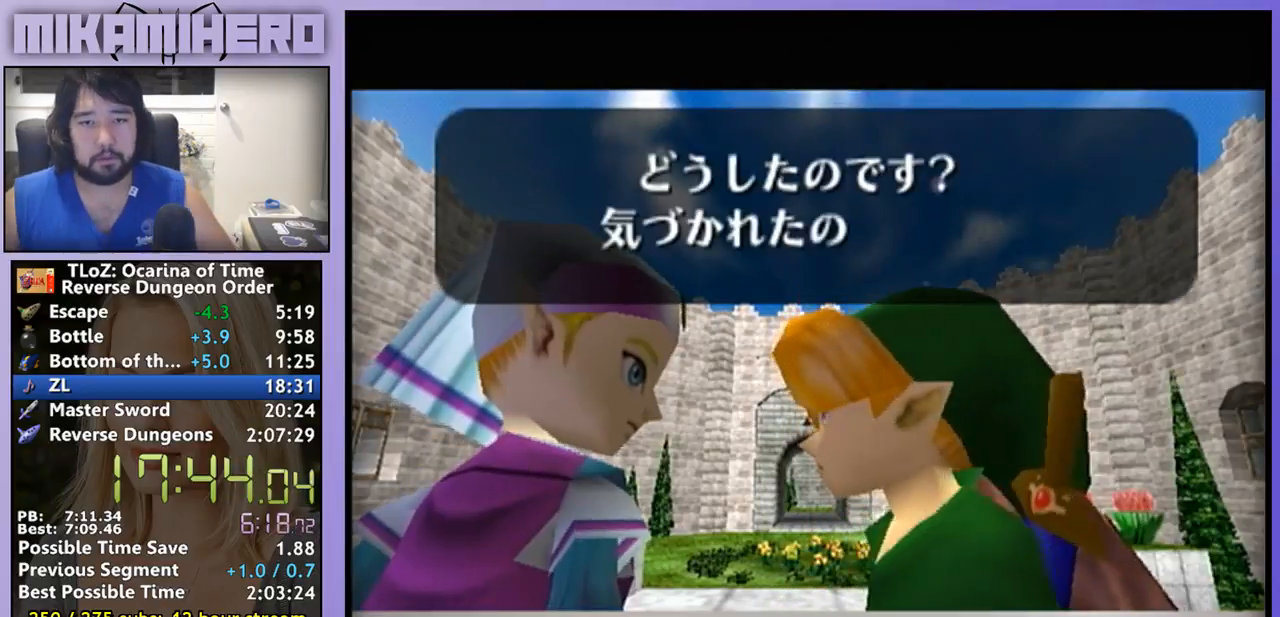
{"dt_ms": 500, "buttons": [], "left_stick": "center", "right_stick": "center"}
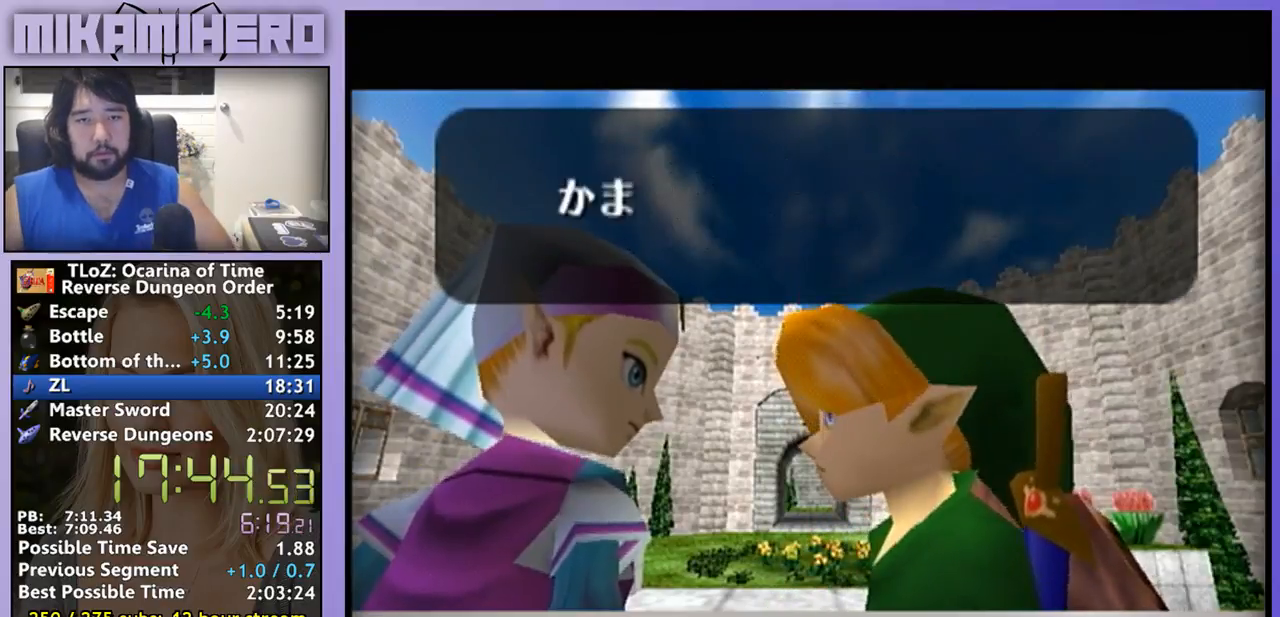
{"dt_ms": 500, "buttons": [], "left_stick": "center", "right_stick": "center", "events": [[67, "A", "down"], [133, "A", "up"]]}
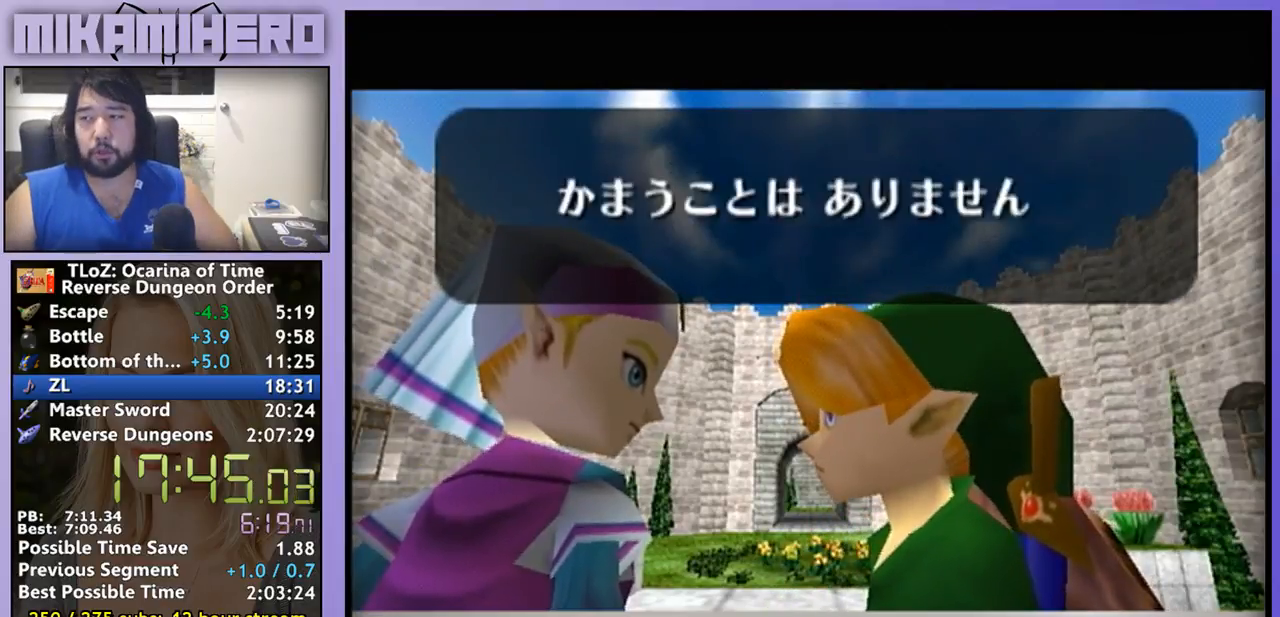
{"dt_ms": 1000, "buttons": [], "left_stick": "center", "right_stick": "center"}
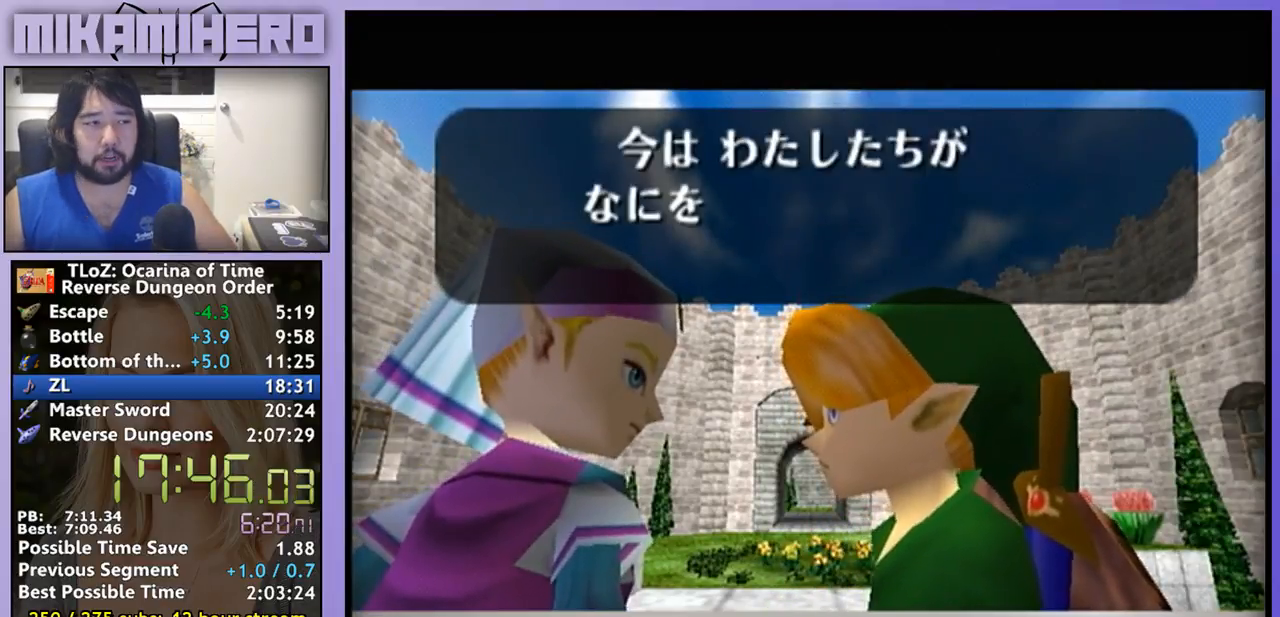
{"dt_ms": 500, "buttons": [], "left_stick": "center", "right_stick": "center", "events": [[367, "A", "down"], [467, "A", "up"]]}
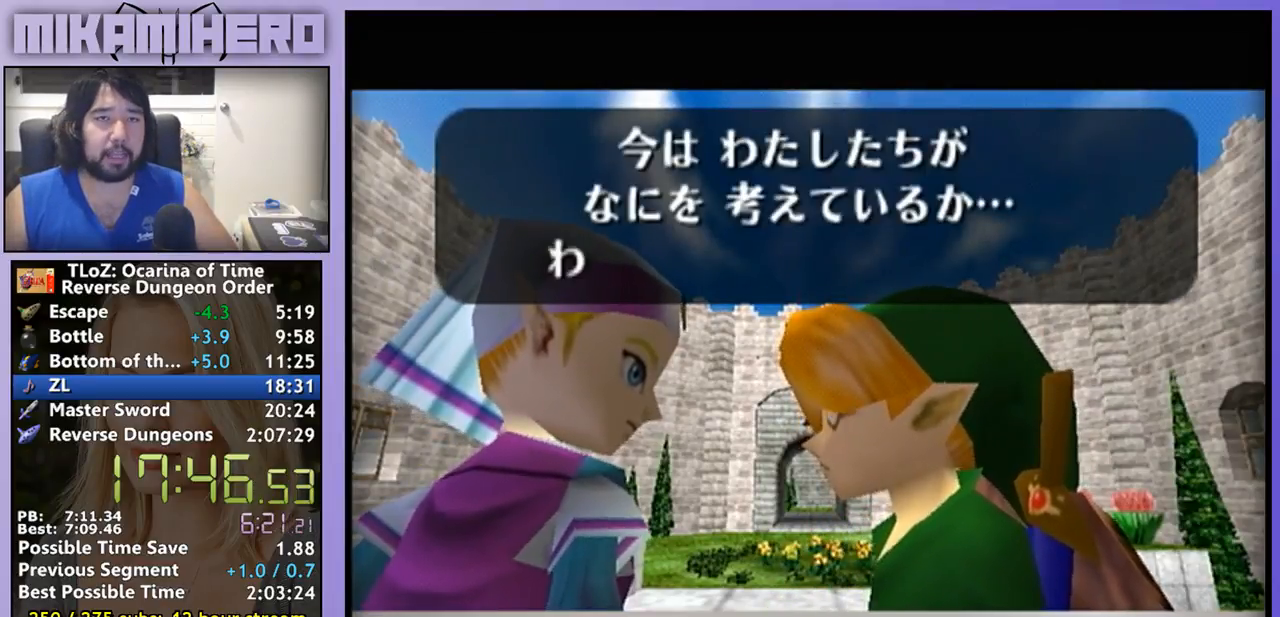
{"dt_ms": 500, "buttons": [], "left_stick": "center", "right_stick": "center", "events": [[233, "A", "down"], [300, "A", "up"], [400, "A", "down"], [467, "A", "up"]]}
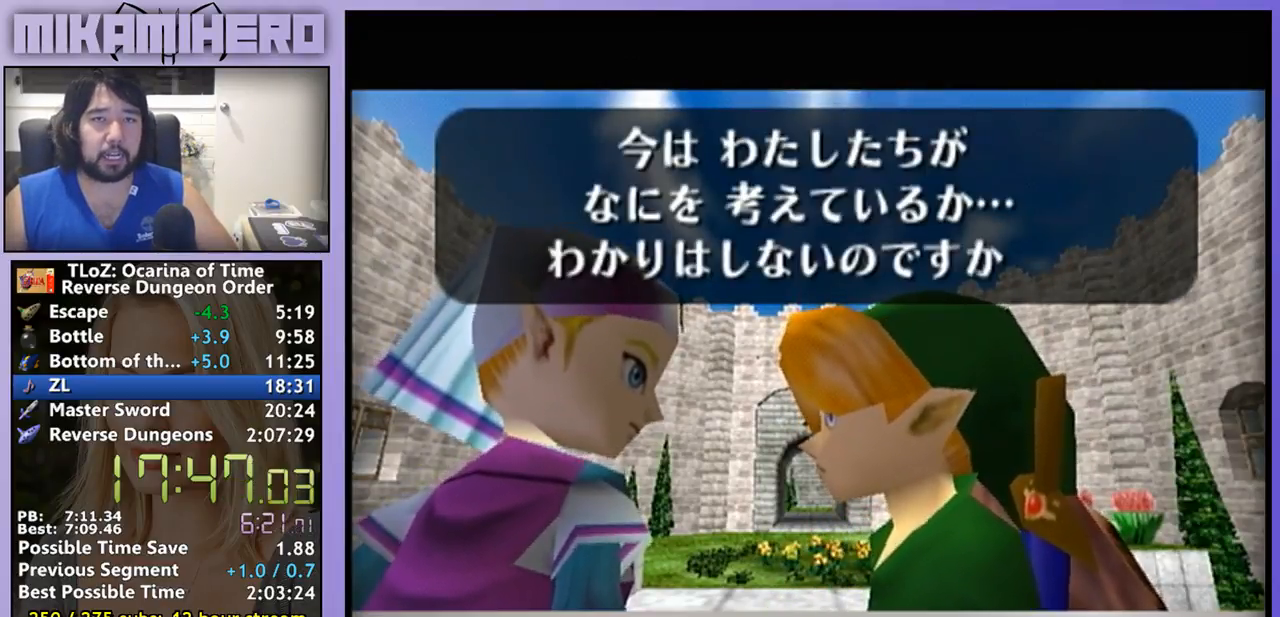
{"dt_ms": 500, "buttons": ["A"], "left_stick": "center", "right_stick": "center", "events": [[33, "A", "down"], [200, "A", "up"], [300, "A", "down"]]}
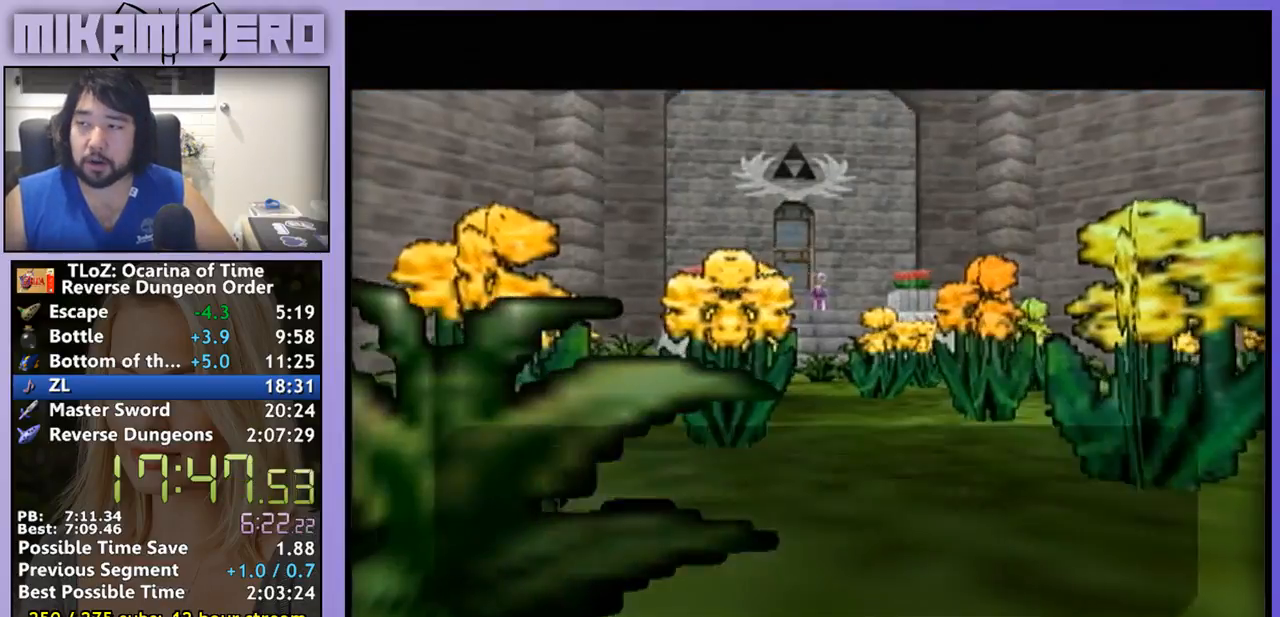
{"dt_ms": 500, "buttons": ["A"], "left_stick": "center", "right_stick": "center", "events": [[100, "A", "up"], [367, "A", "down"]]}
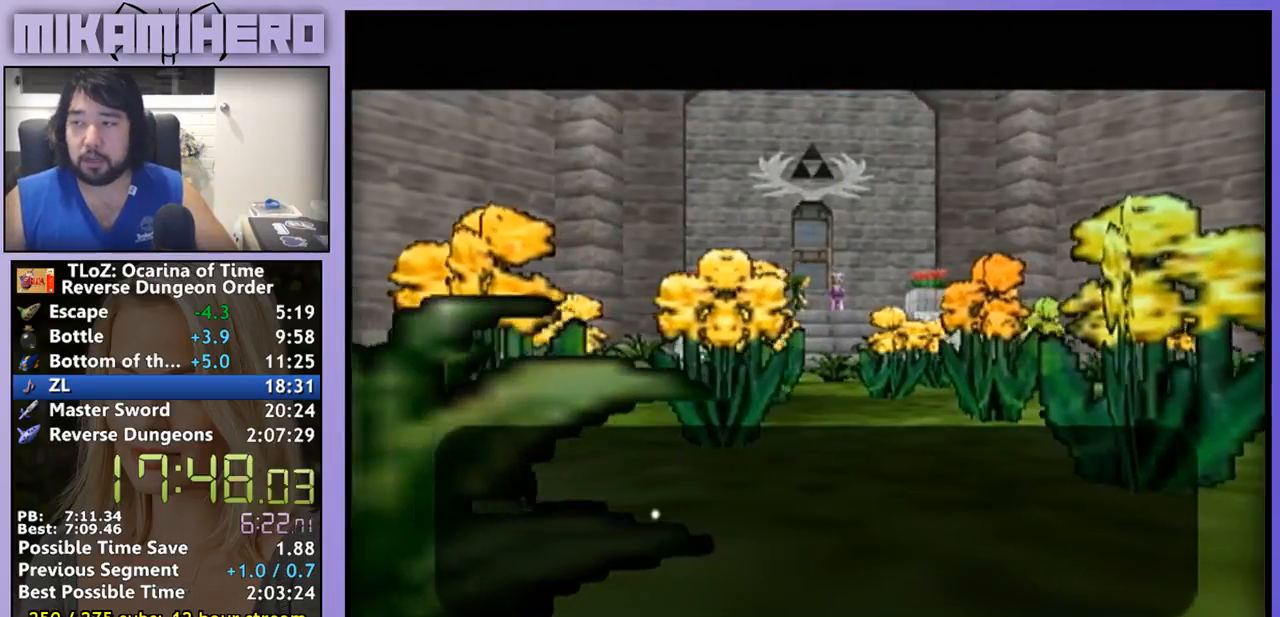
{"dt_ms": 500, "buttons": ["A"], "left_stick": "center", "right_stick": "center", "events": [[400, "A", "up"], [500, "A", "down"]]}
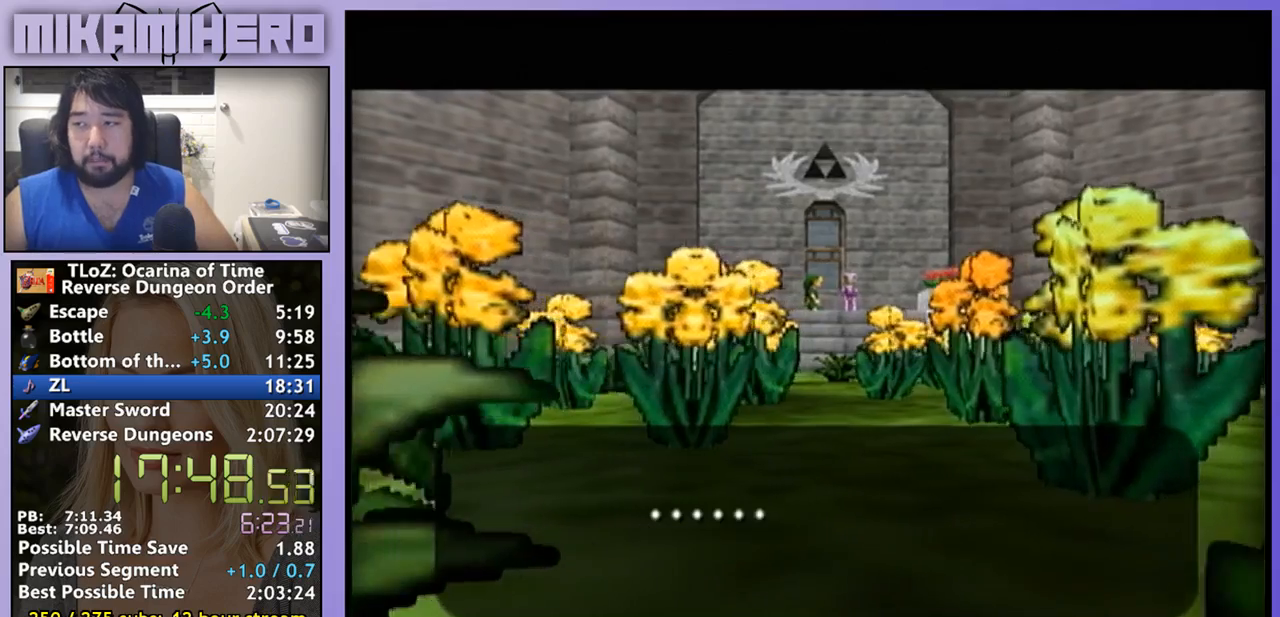
{"dt_ms": 500, "buttons": ["A"], "left_stick": "center", "right_stick": "center"}
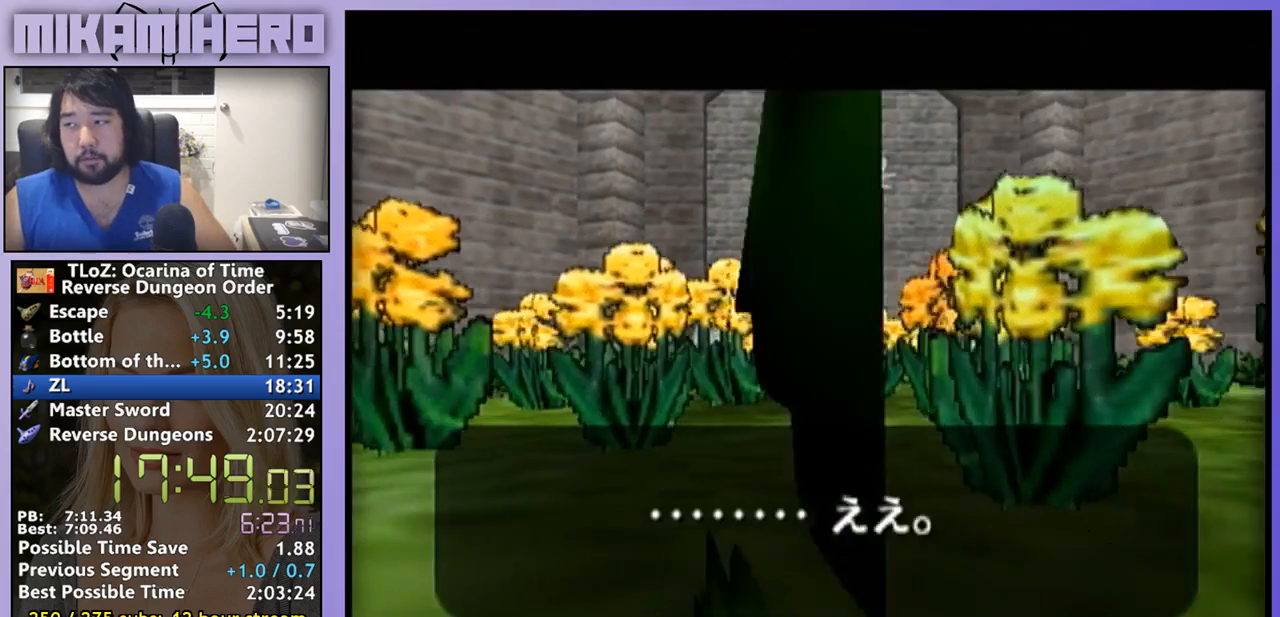
{"dt_ms": 500, "buttons": [], "left_stick": "center", "right_stick": "center", "events": [[67, "A", "up"], [133, "A", "down"], [400, "A", "up"]]}
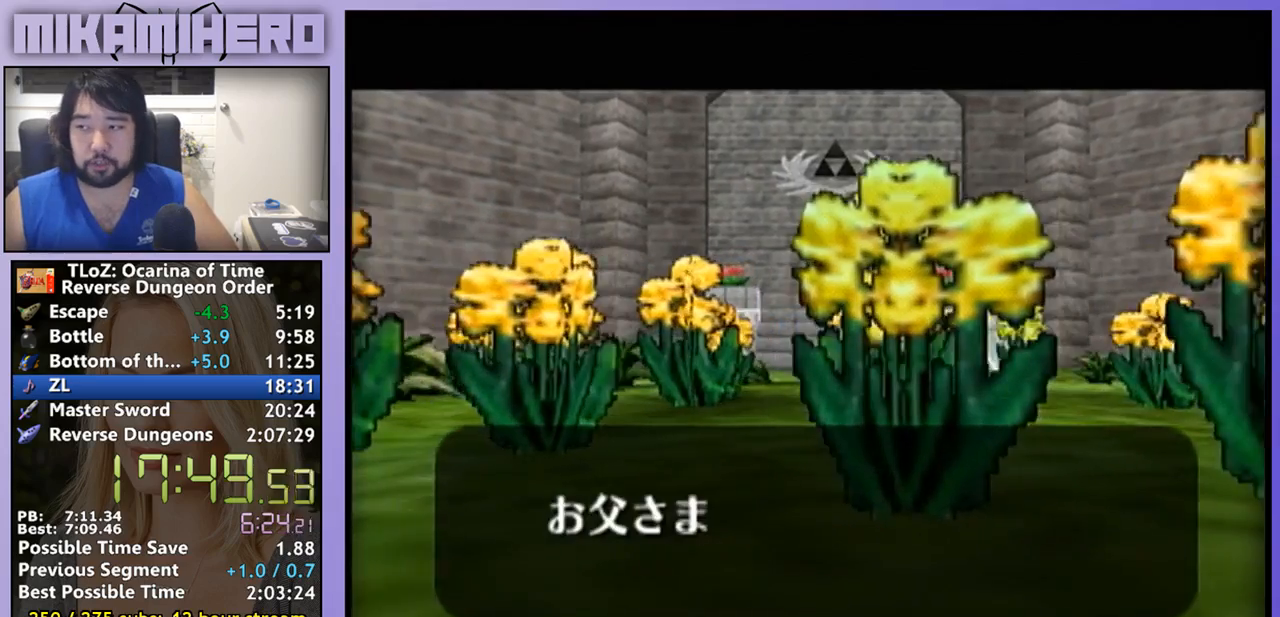
{"dt_ms": 500, "buttons": ["A"], "left_stick": "center", "right_stick": "center", "events": [[67, "A", "down"], [133, "A", "up"], [333, "A", "down"], [400, "A", "up"], [500, "A", "down"]]}
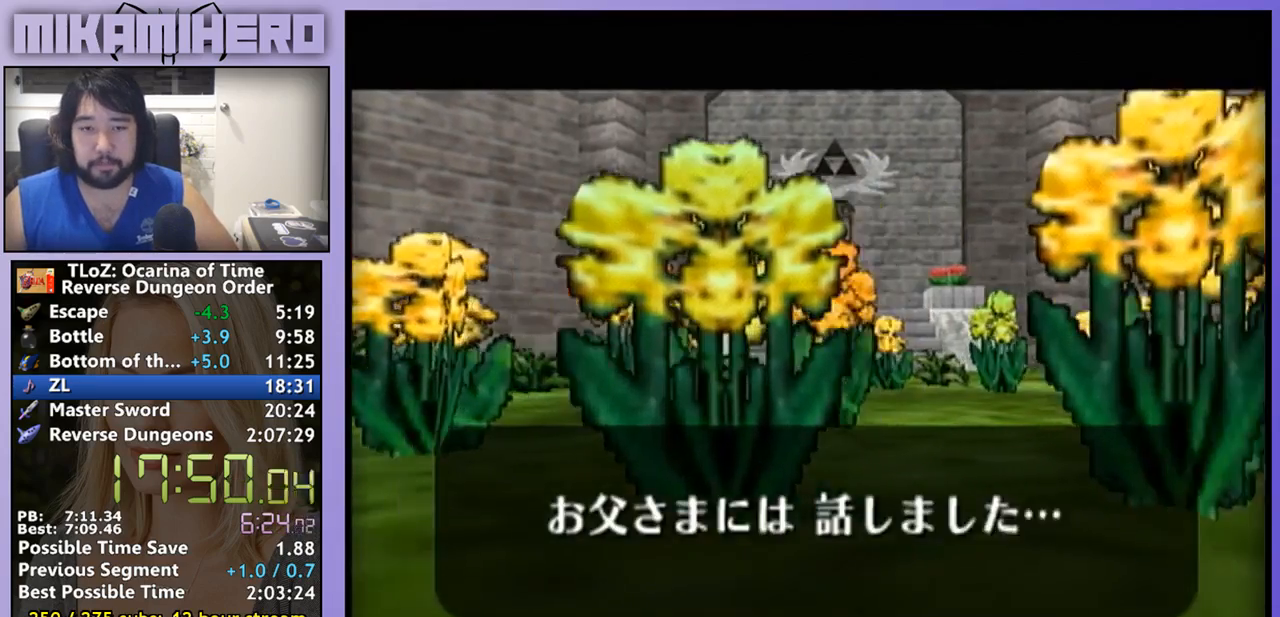
{"dt_ms": 1000, "buttons": [], "left_stick": "center", "right_stick": "center"}
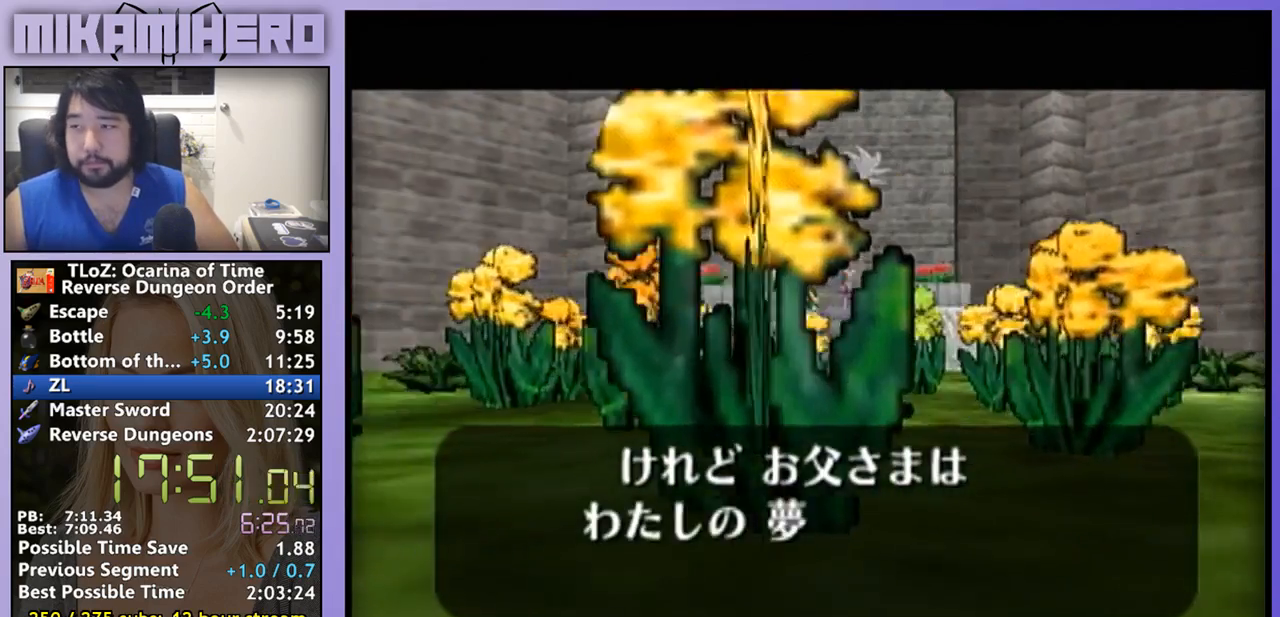
{"dt_ms": 500, "buttons": ["A"], "left_stick": "center", "right_stick": "center", "events": [[67, "A", "down"], [300, "A", "up"], [500, "A", "down"]]}
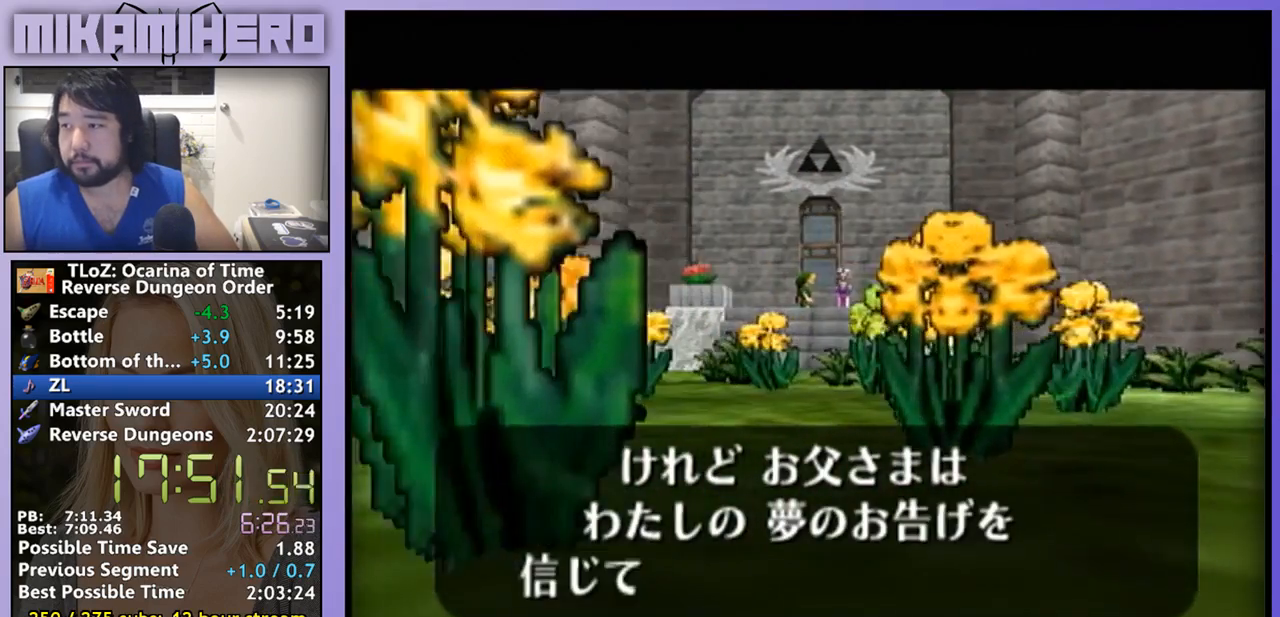
{"dt_ms": 500, "buttons": [], "left_stick": "center", "right_stick": "center", "events": [[267, "A", "up"]]}
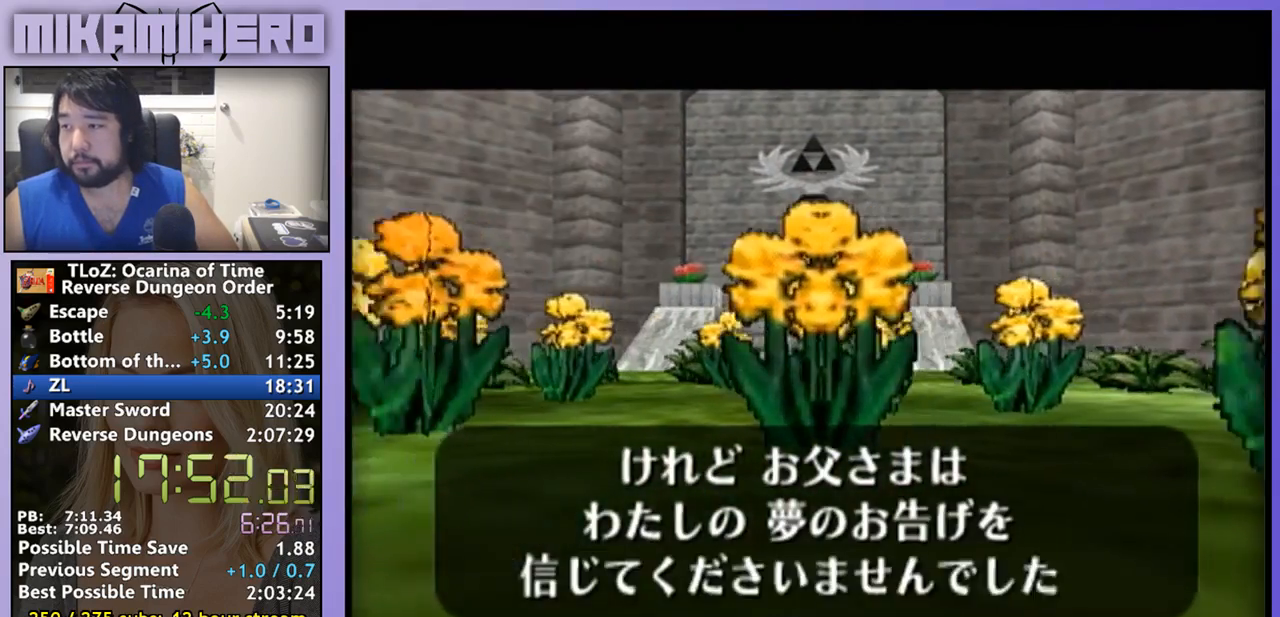
{"dt_ms": 500, "buttons": ["A"], "left_stick": "center", "right_stick": "center", "events": [[133, "A", "down"], [233, "A", "up"], [433, "A", "down"]]}
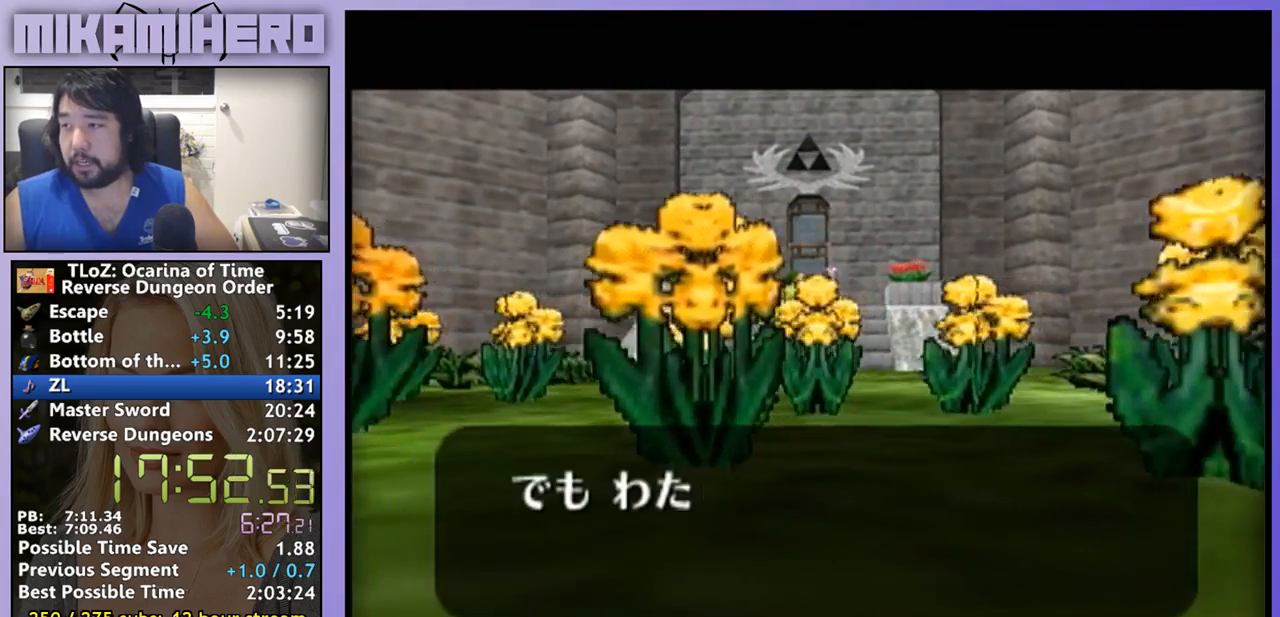
{"dt_ms": 500, "buttons": [], "left_stick": "center", "right_stick": "center", "events": [[200, "A", "up"], [400, "A", "down"], [467, "A", "up"]]}
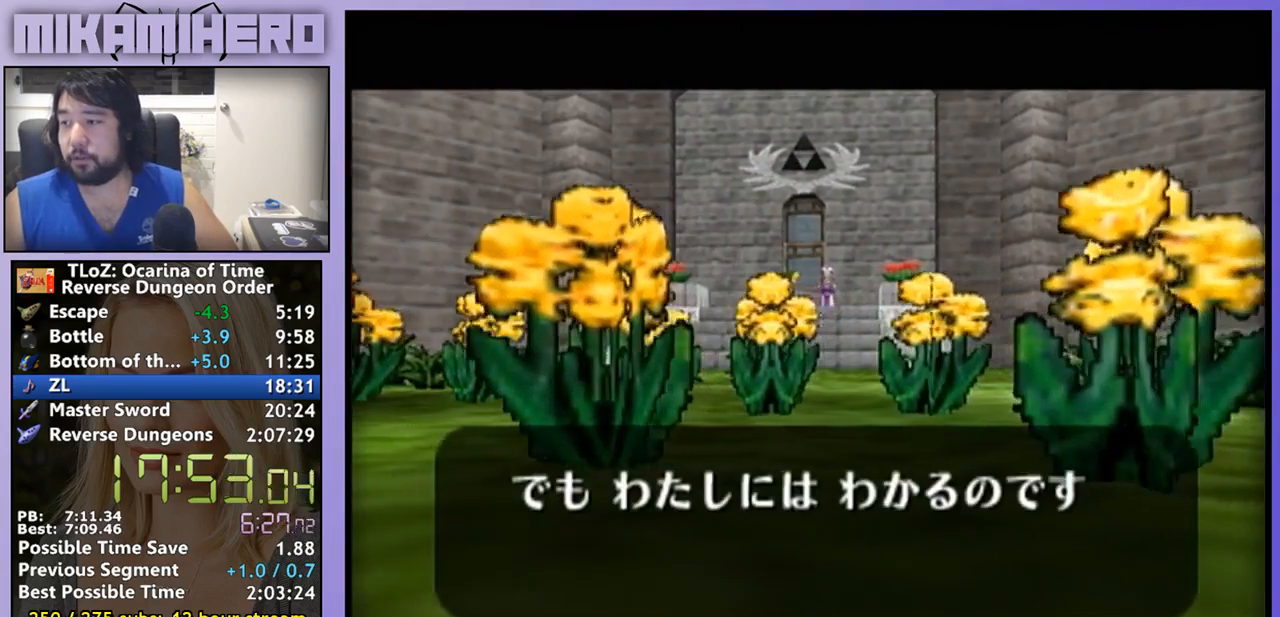
{"dt_ms": 500, "buttons": ["A"], "left_stick": "center", "right_stick": "center", "events": [[400, "A", "down"]]}
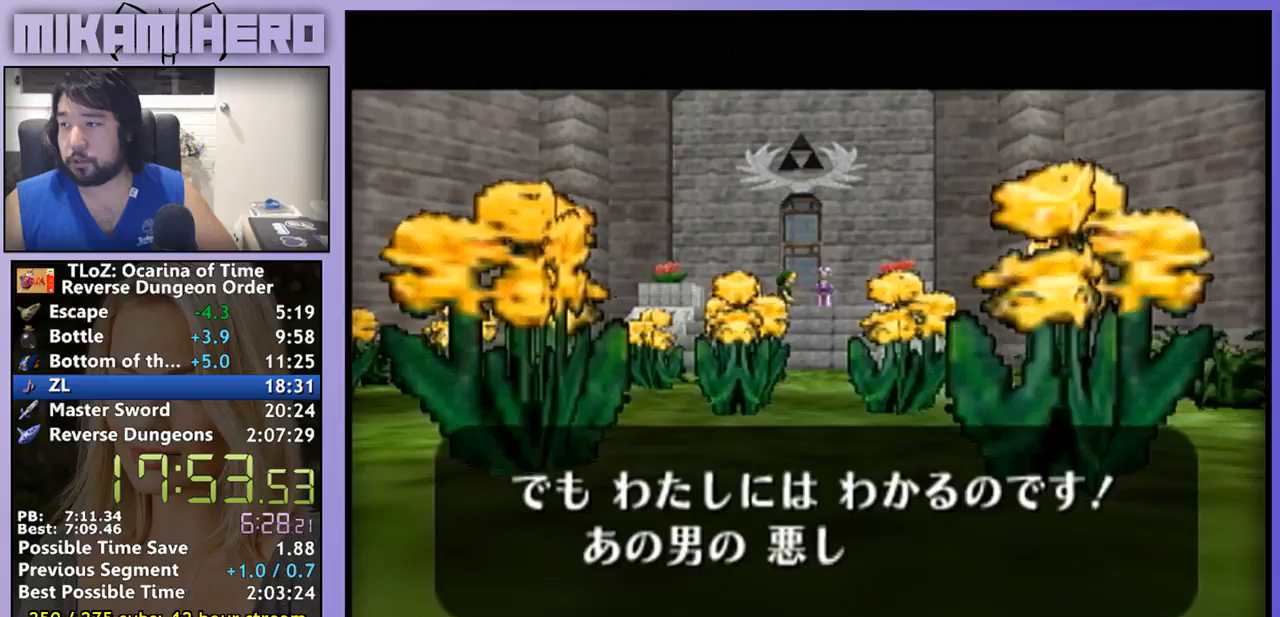
{"dt_ms": 500, "buttons": [], "left_stick": "center", "right_stick": "center", "events": [[67, "A", "up"], [400, "A", "down"], [467, "A", "up"]]}
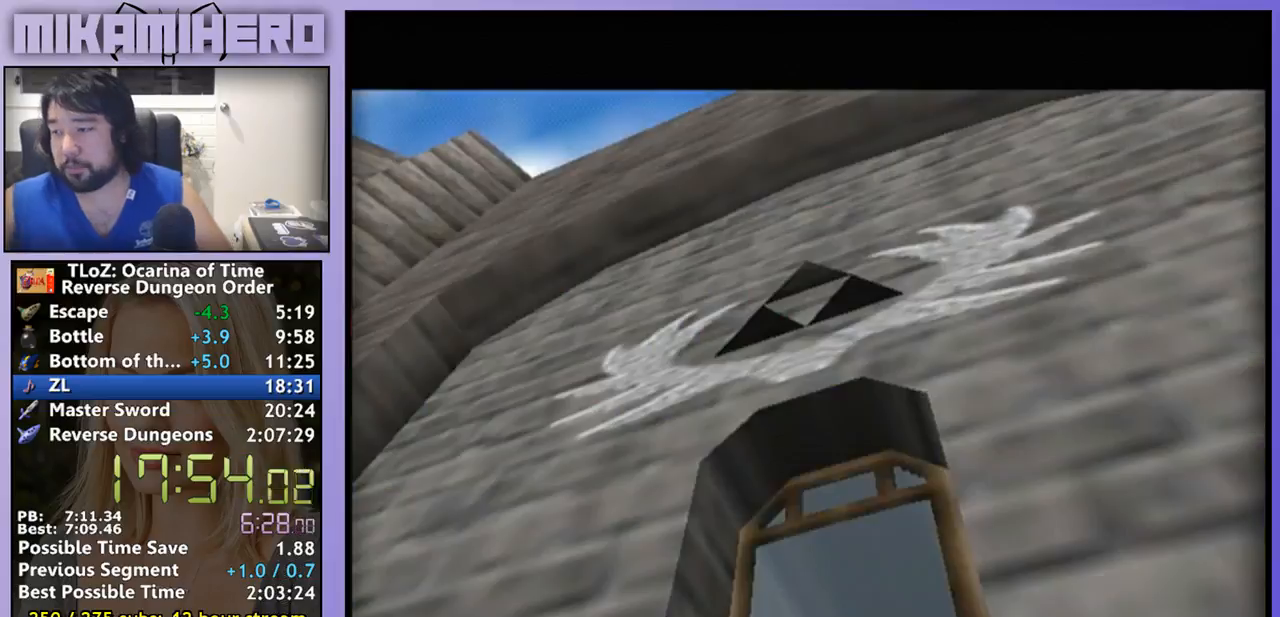
{"dt_ms": 500, "buttons": [], "left_stick": "center", "right_stick": "center", "events": [[133, "A", "down"], [200, "A", "up"]]}
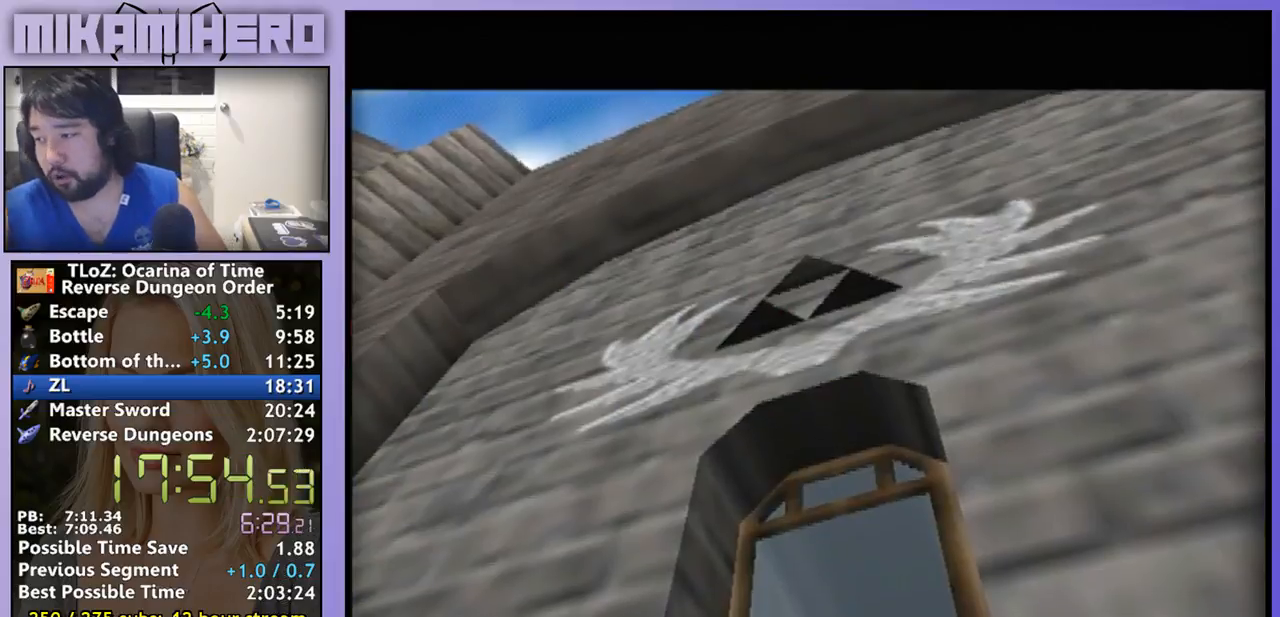
{"dt_ms": 500, "buttons": [], "left_stick": "center", "right_stick": "center"}
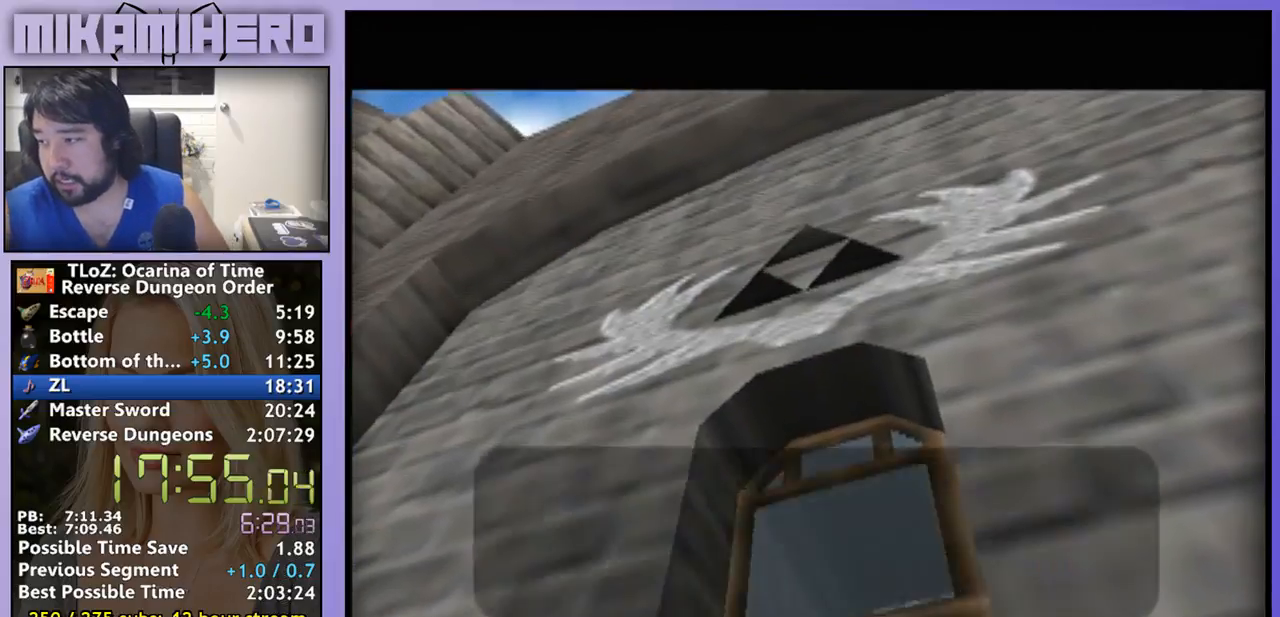
{"dt_ms": 500, "buttons": ["A"], "left_stick": "center", "right_stick": "center", "events": [[467, "A", "down"]]}